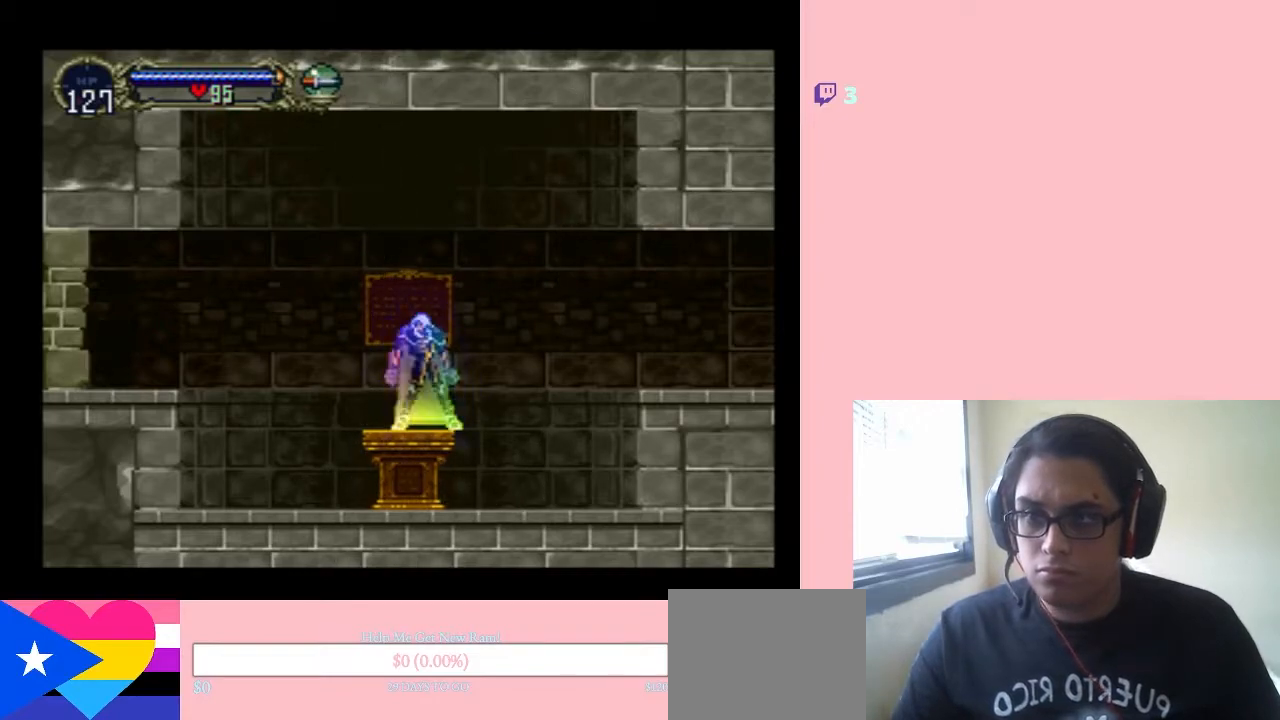
Gameplay with a controller (Nintendo layout); each line is a JSON object with the inputs held at the frame after it. "events" lists button and stick changes between this image and that frame as [ms after this image, input, new state], when the widget could be followed in between. Not read: L2 L3 R2 R3.
{"buttons": ["B", "DPAD_UP", "DPAD_LEFT"], "left_stick": "center", "right_stick": "center", "events": [[33, "DPAD_UP", "up"], [133, "DPAD_LEFT", "down"], [217, "DPAD_UP", "down"], [250, "DPAD_LEFT", "up"], [350, "B", "down"], [483, "DPAD_LEFT", "down"]]}
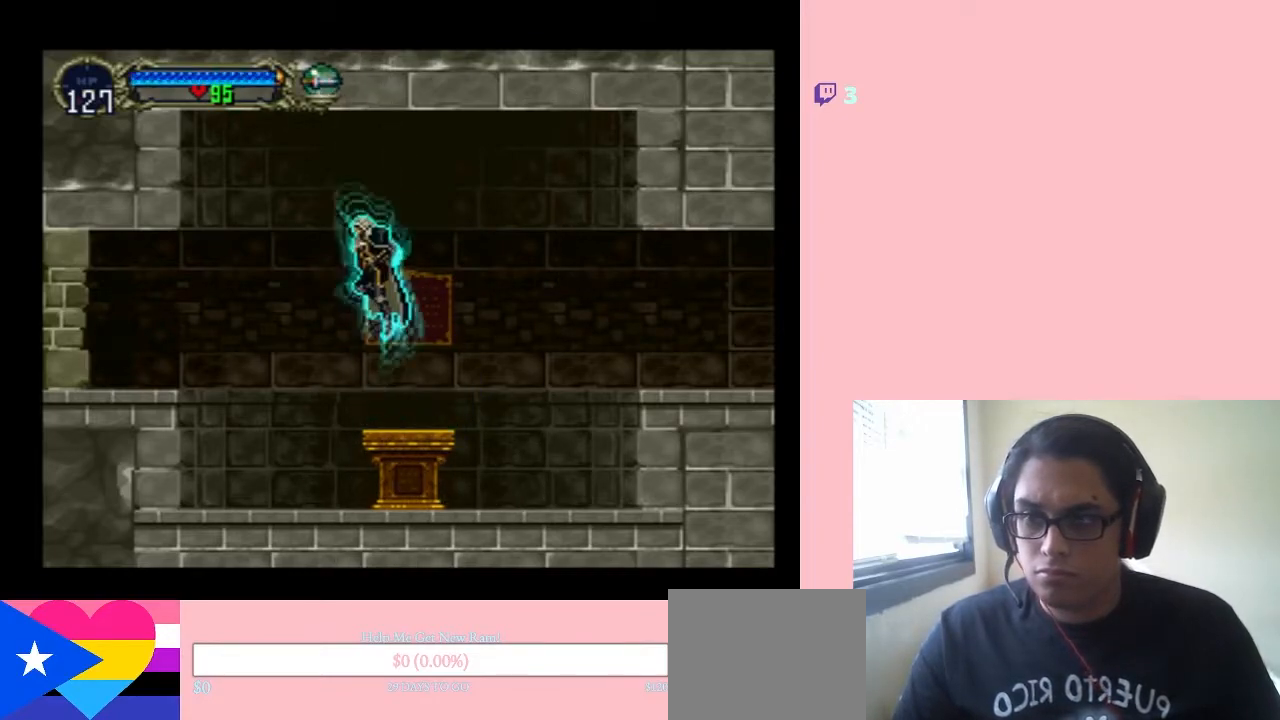
{"buttons": ["DPAD_LEFT"], "left_stick": "center", "right_stick": "center", "events": [[17, "DPAD_UP", "up"], [417, "B", "up"]]}
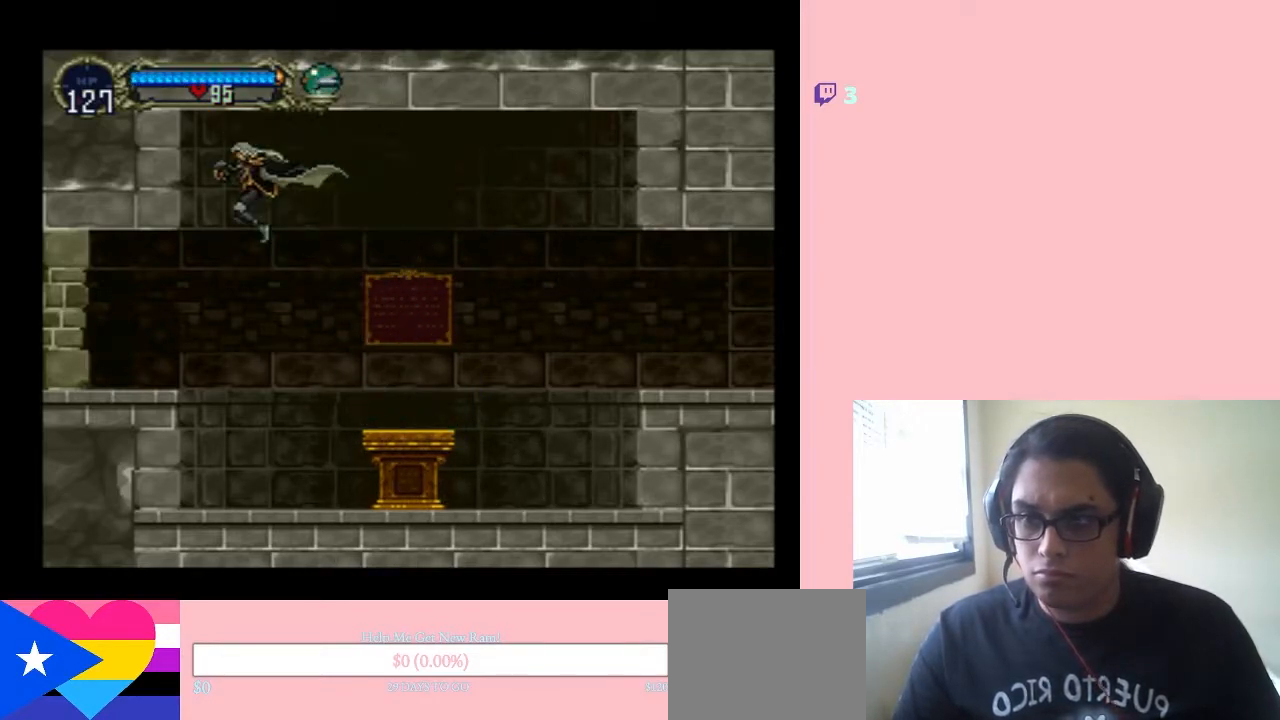
{"buttons": ["DPAD_LEFT"], "left_stick": "center", "right_stick": "center", "events": []}
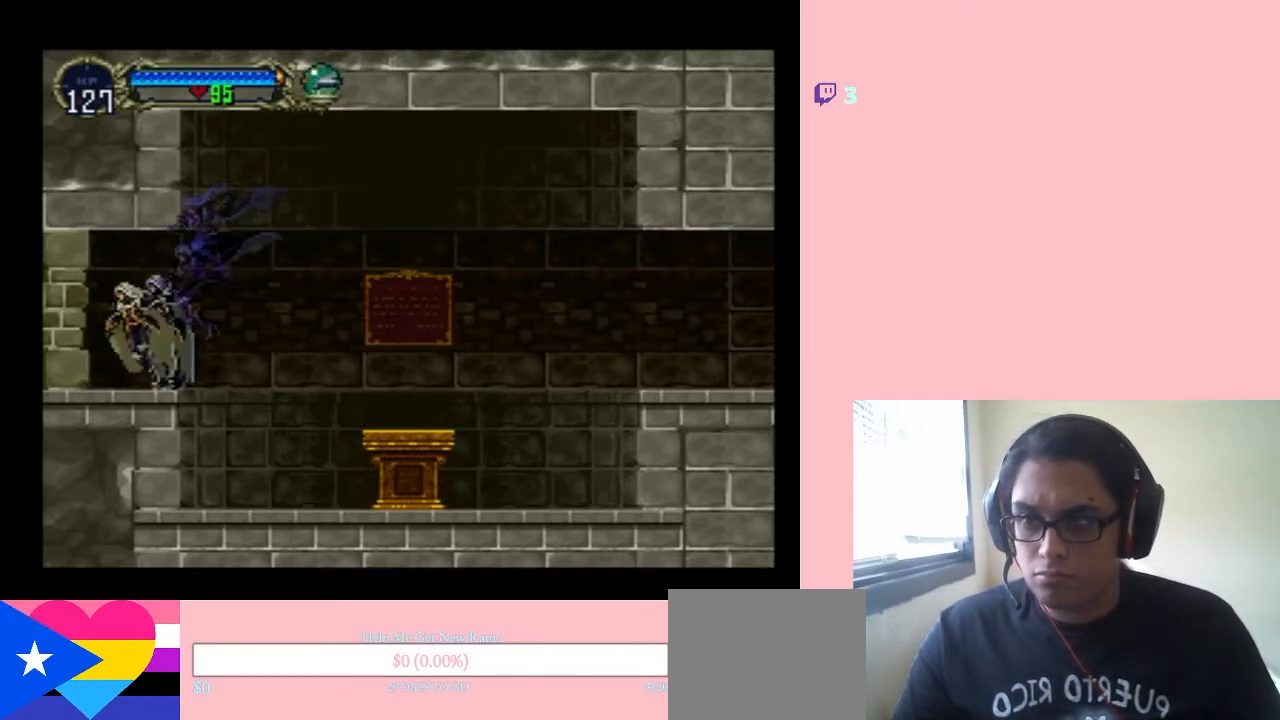
{"buttons": ["Y", "DPAD_LEFT"], "left_stick": "center", "right_stick": "center", "events": [[100, "Y", "down"]]}
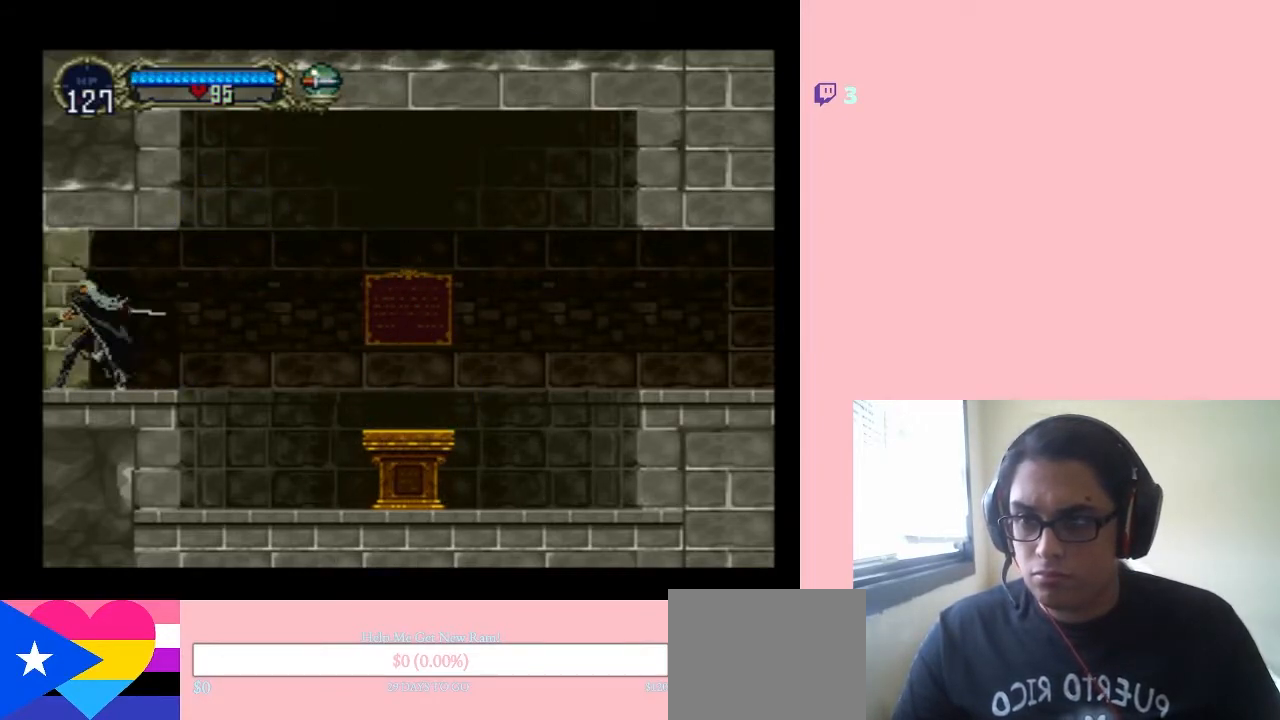
{"buttons": ["Y", "DPAD_LEFT"], "left_stick": "center", "right_stick": "center", "events": [[367, "Y", "up"], [450, "Y", "down"]]}
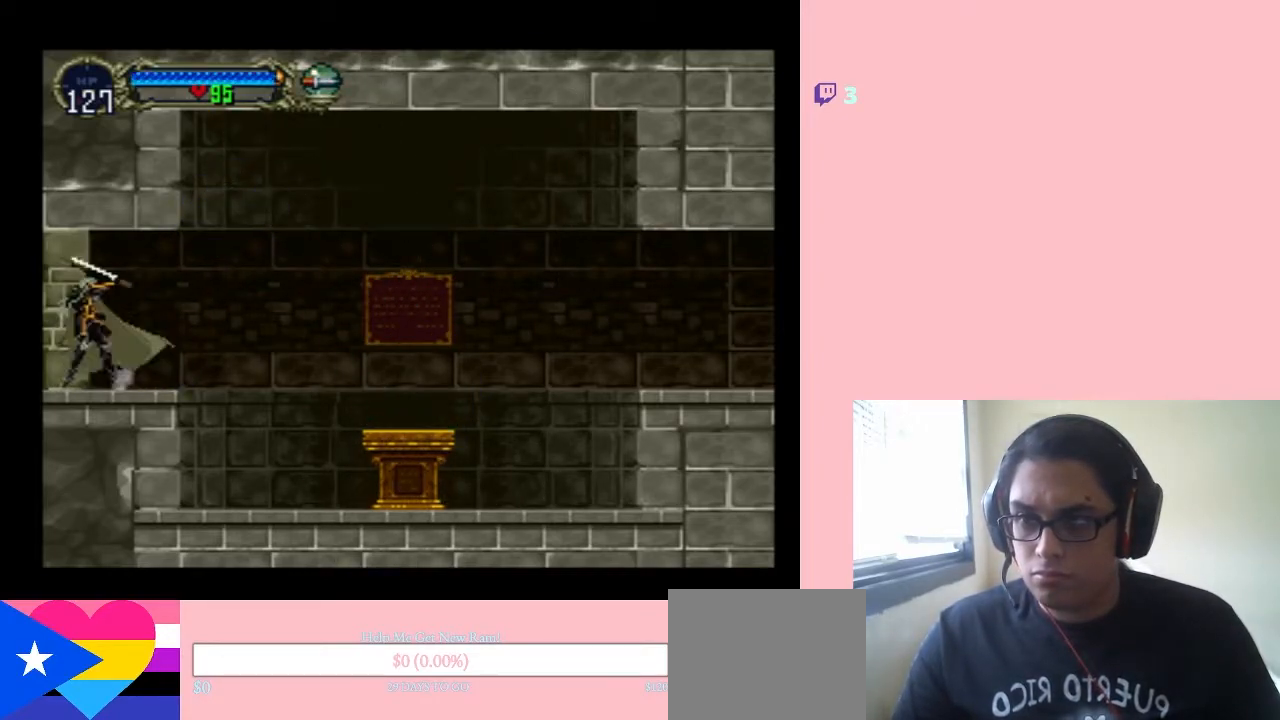
{"buttons": ["Y"], "left_stick": "center", "right_stick": "center", "events": [[17, "DPAD_LEFT", "up"]]}
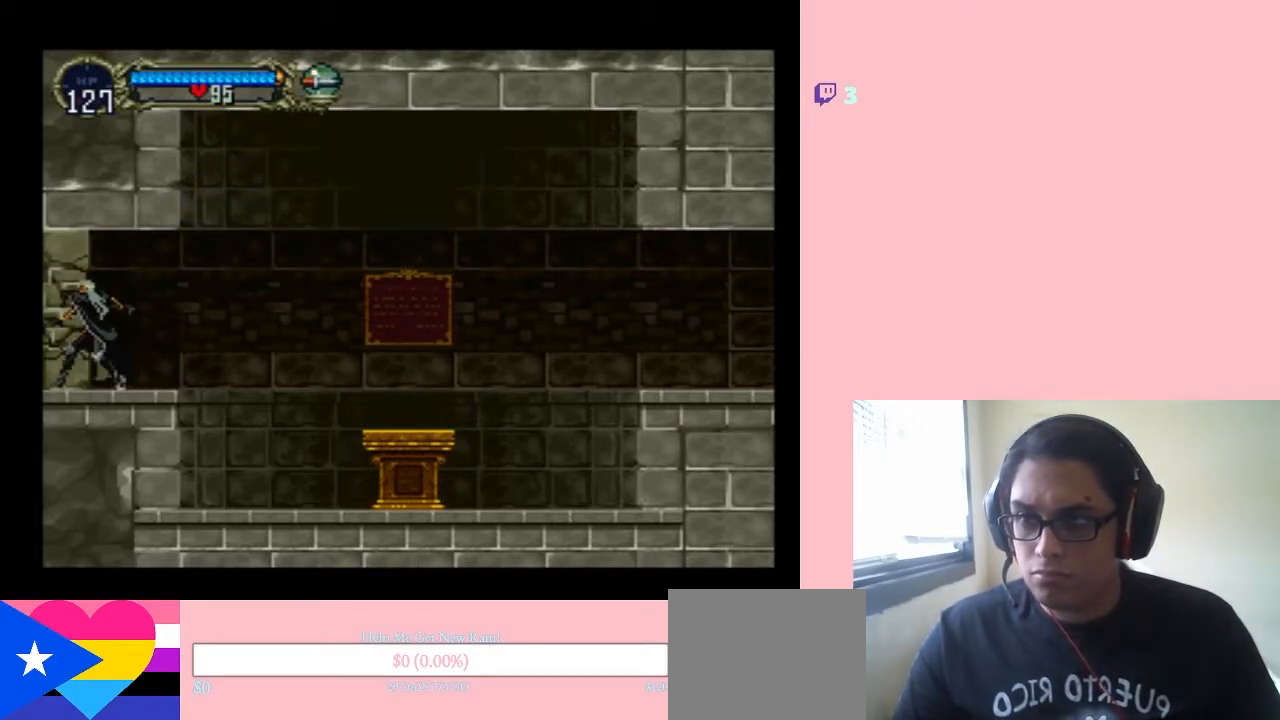
{"buttons": ["Y"], "left_stick": "center", "right_stick": "center", "events": []}
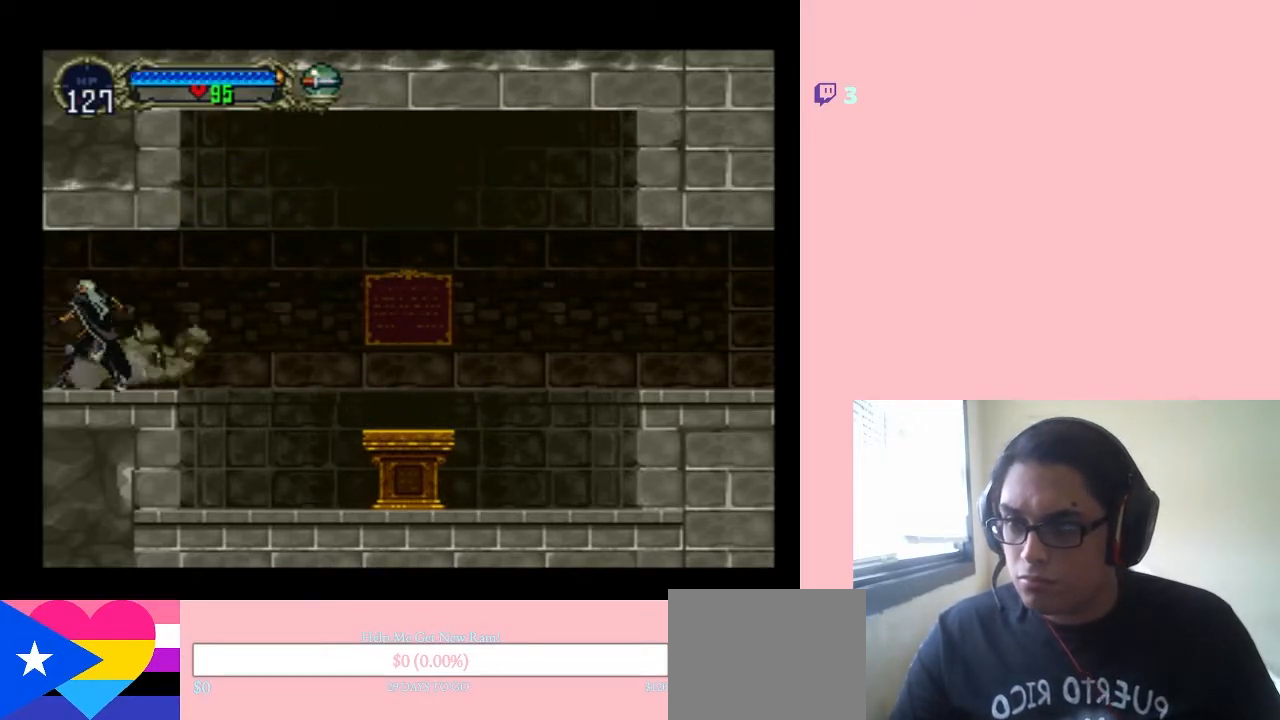
{"buttons": ["SELECT"], "left_stick": "center", "right_stick": "center", "events": [[67, "SELECT", "down"], [183, "Y", "up"]]}
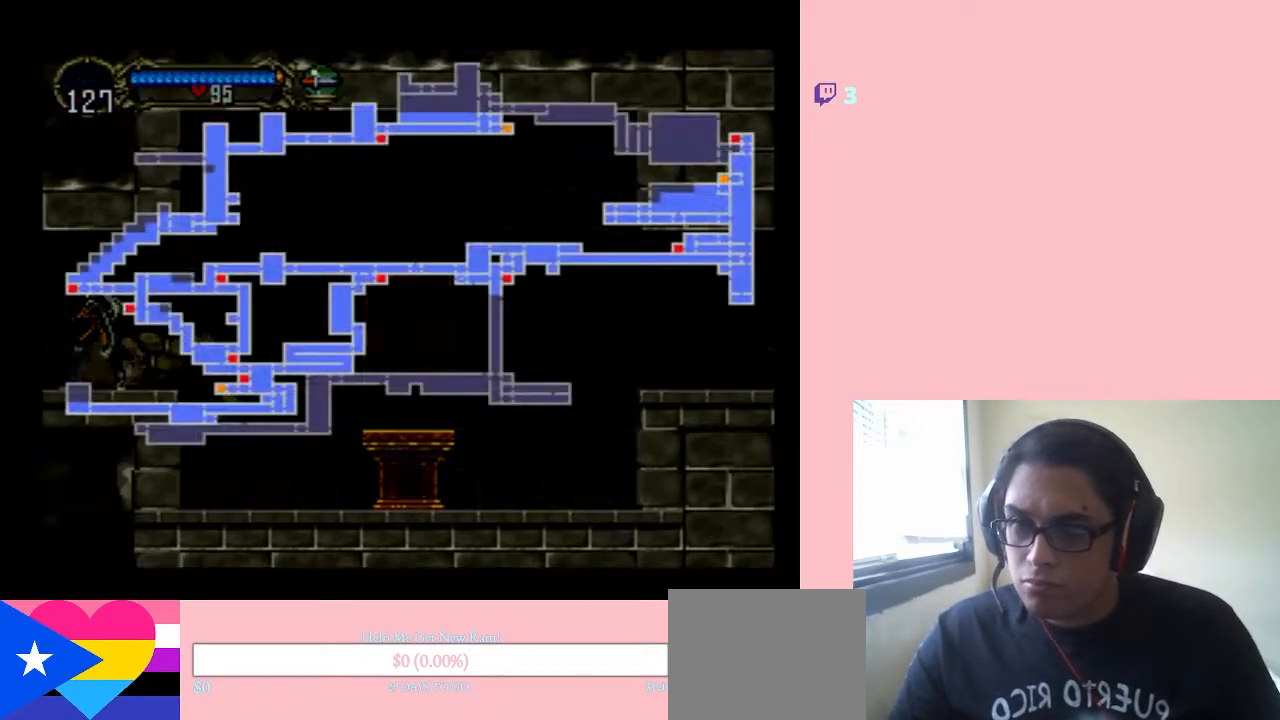
{"buttons": [], "left_stick": "center", "right_stick": "center", "events": [[367, "SELECT", "up"]]}
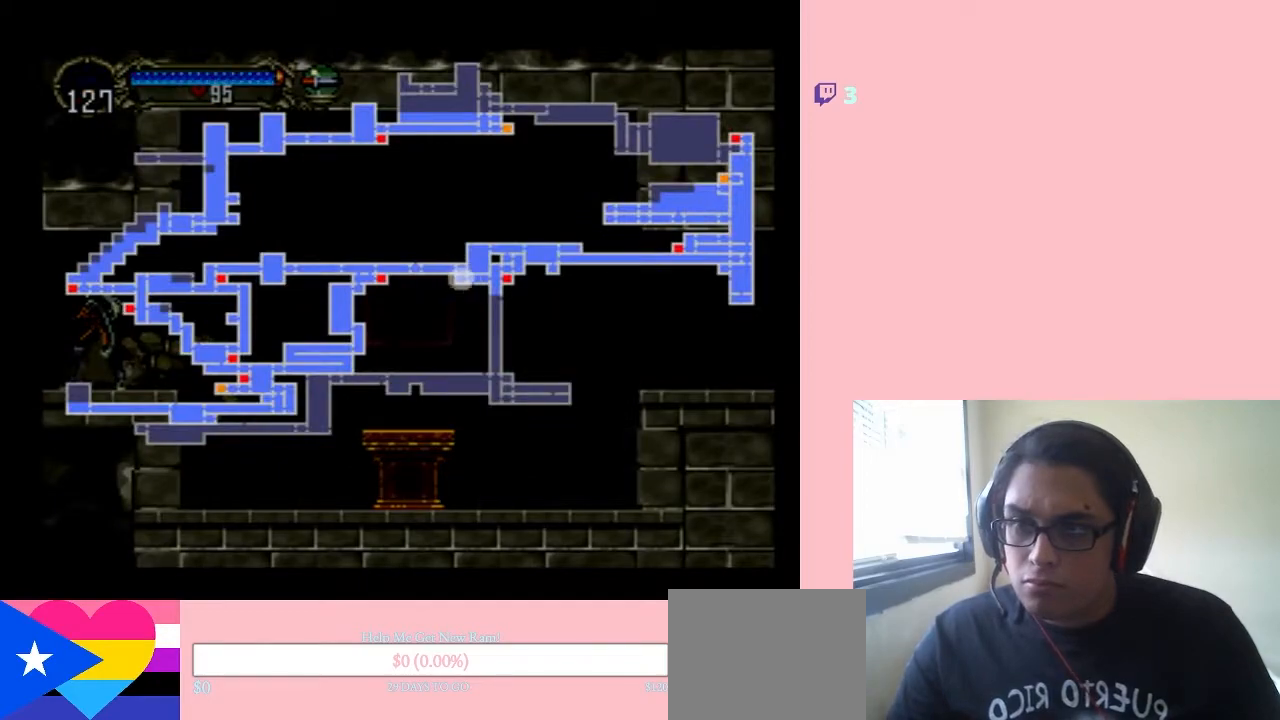
{"buttons": [], "left_stick": "center", "right_stick": "center", "events": [[317, "SELECT", "down"], [500, "SELECT", "up"]]}
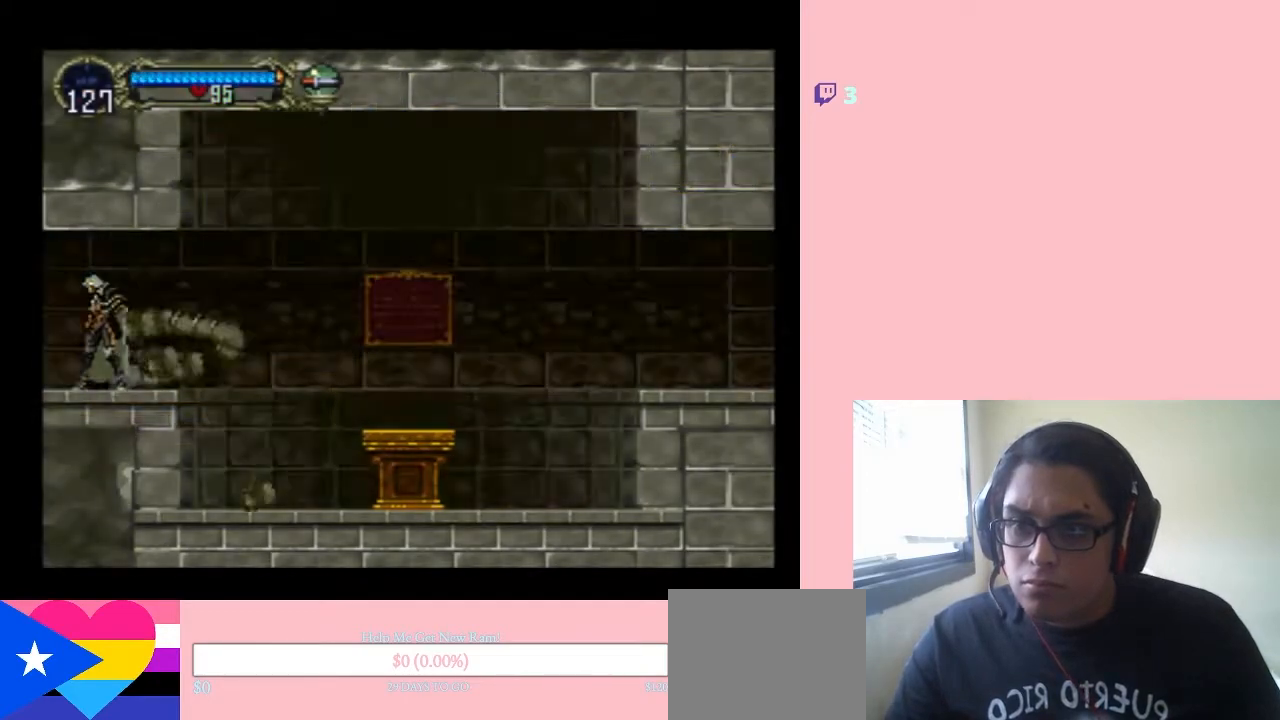
{"buttons": ["DPAD_LEFT"], "left_stick": "center", "right_stick": "center", "events": [[183, "DPAD_LEFT", "down"]]}
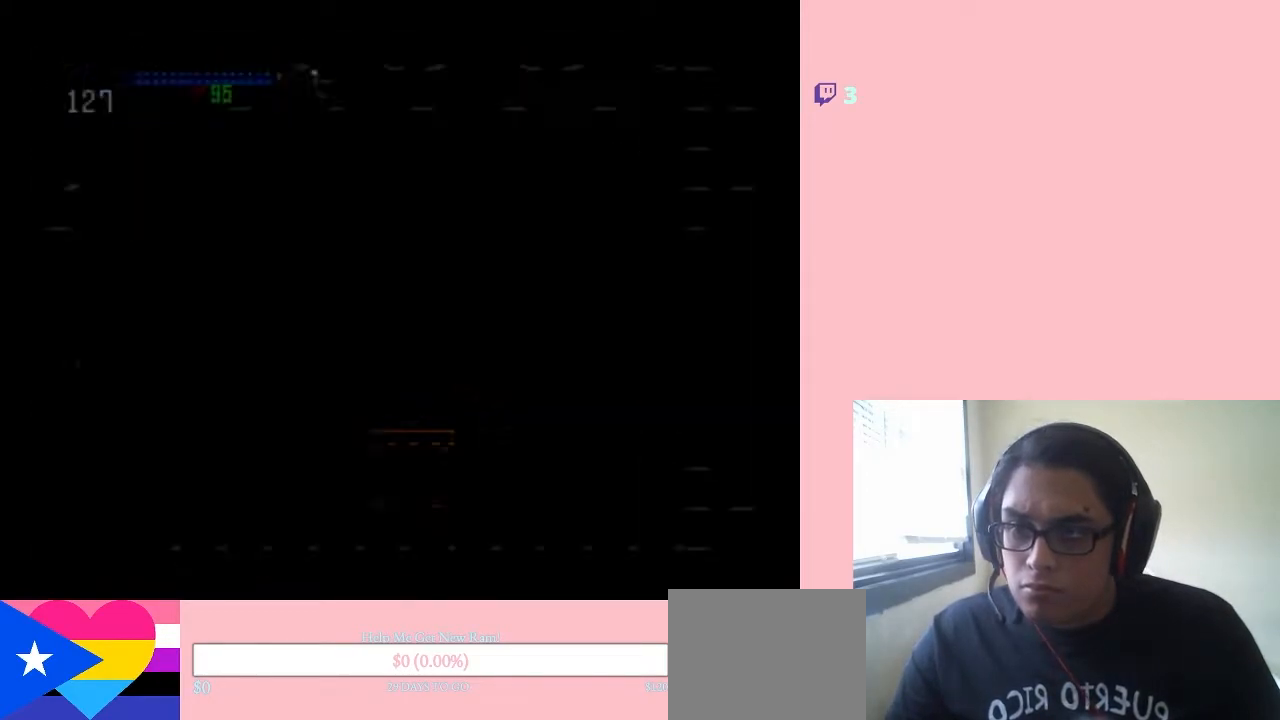
{"buttons": [], "left_stick": "center", "right_stick": "center", "events": [[417, "DPAD_LEFT", "up"]]}
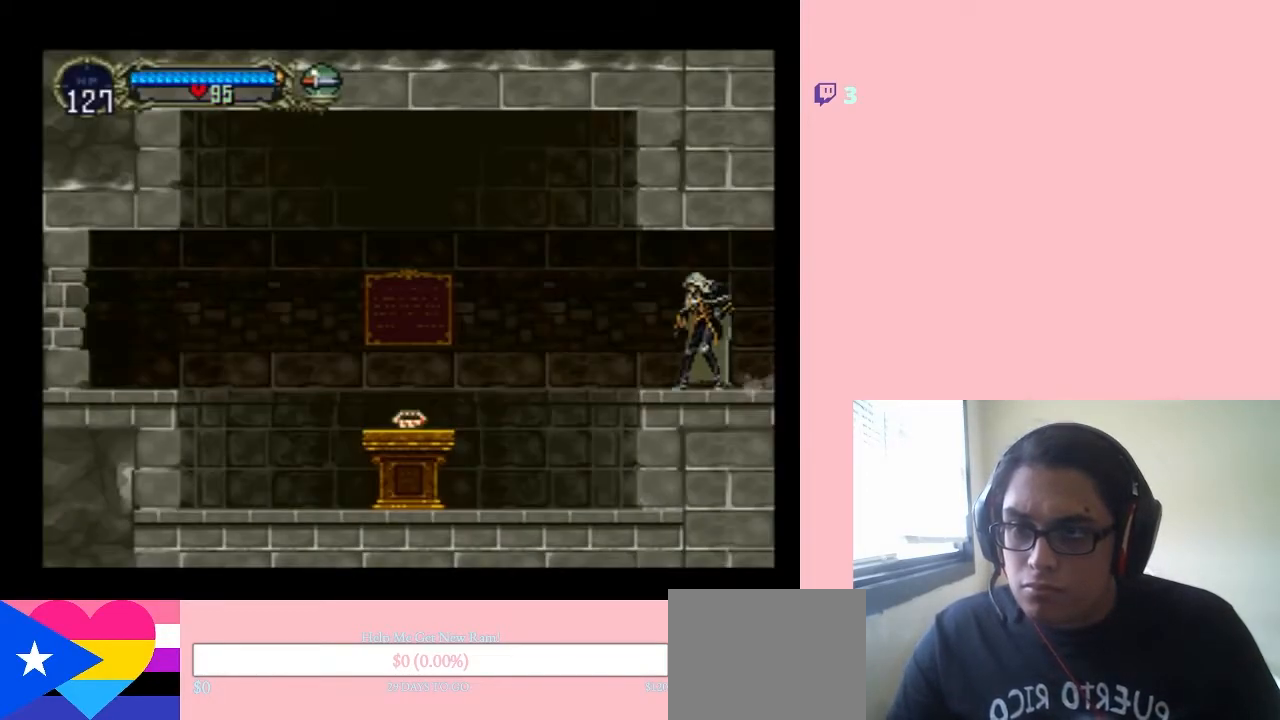
{"buttons": ["B", "DPAD_LEFT"], "left_stick": "center", "right_stick": "center", "events": [[100, "DPAD_LEFT", "down"], [100, "DPAD_UP", "down"], [117, "DPAD_UP", "up"], [300, "B", "down"]]}
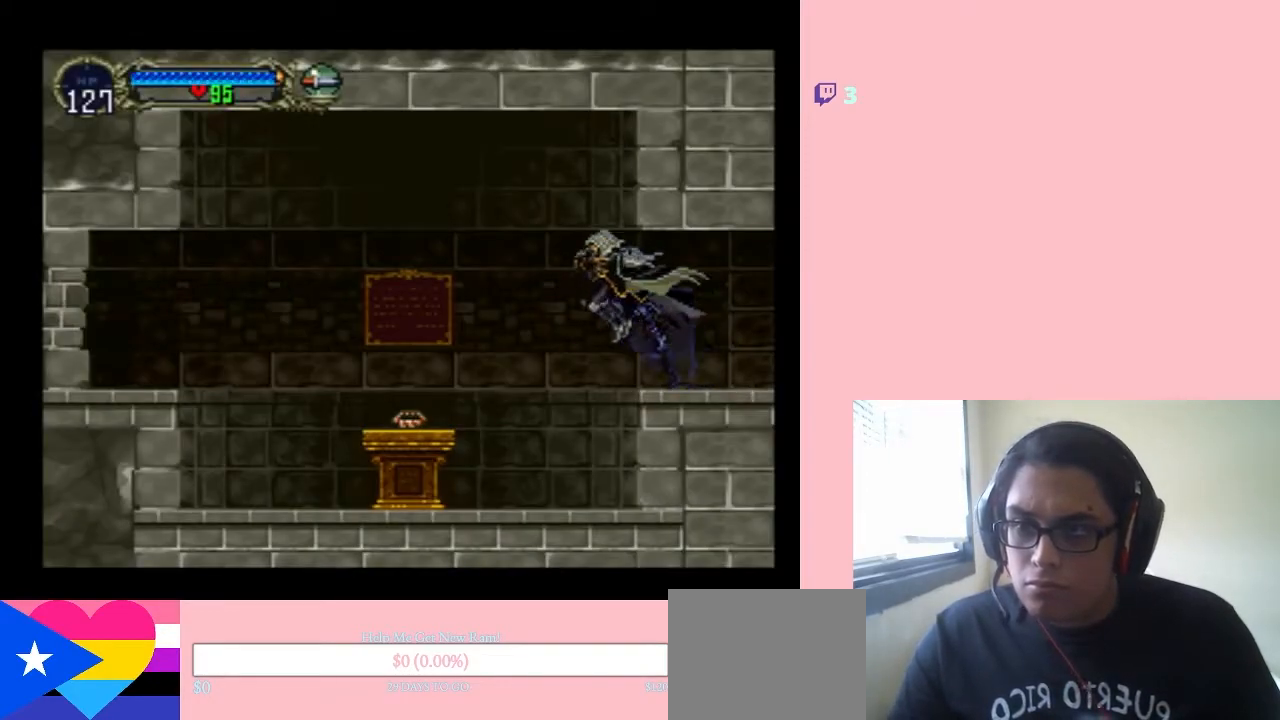
{"buttons": ["B", "DPAD_LEFT"], "left_stick": "center", "right_stick": "center", "events": [[67, "B", "up"], [467, "B", "down"]]}
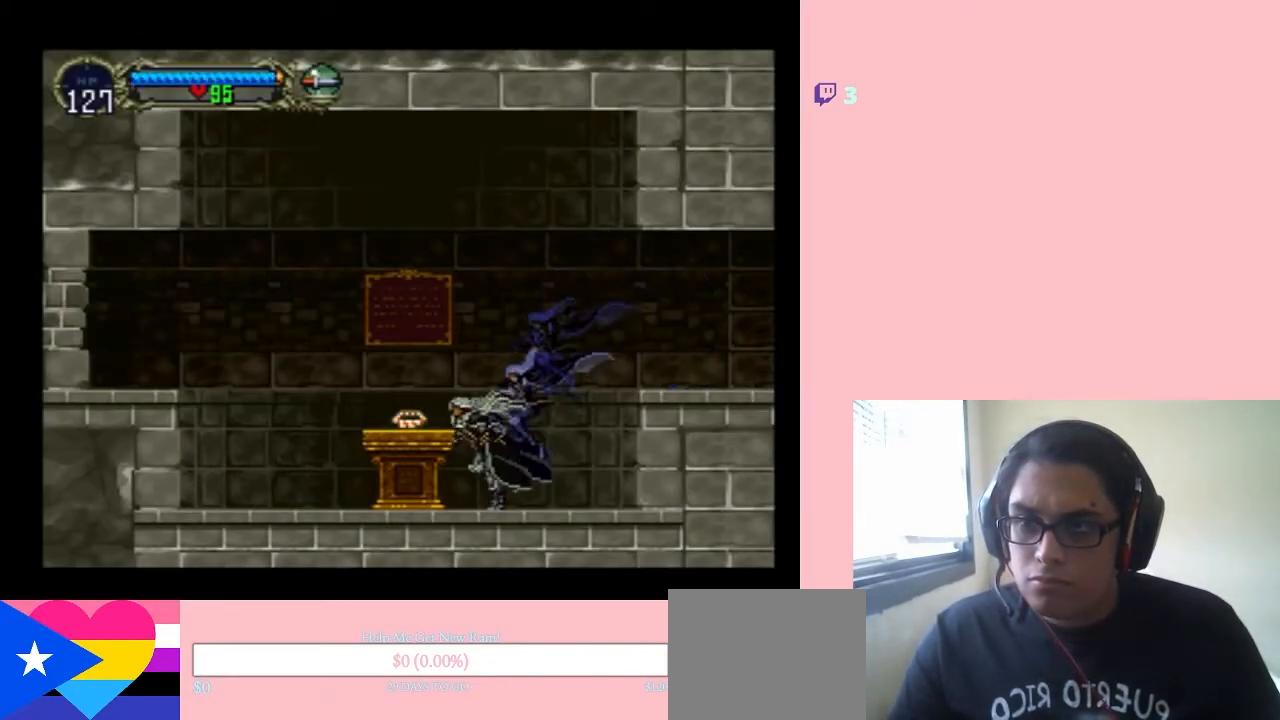
{"buttons": [], "left_stick": "center", "right_stick": "center", "events": [[150, "B", "up"], [267, "DPAD_LEFT", "up"]]}
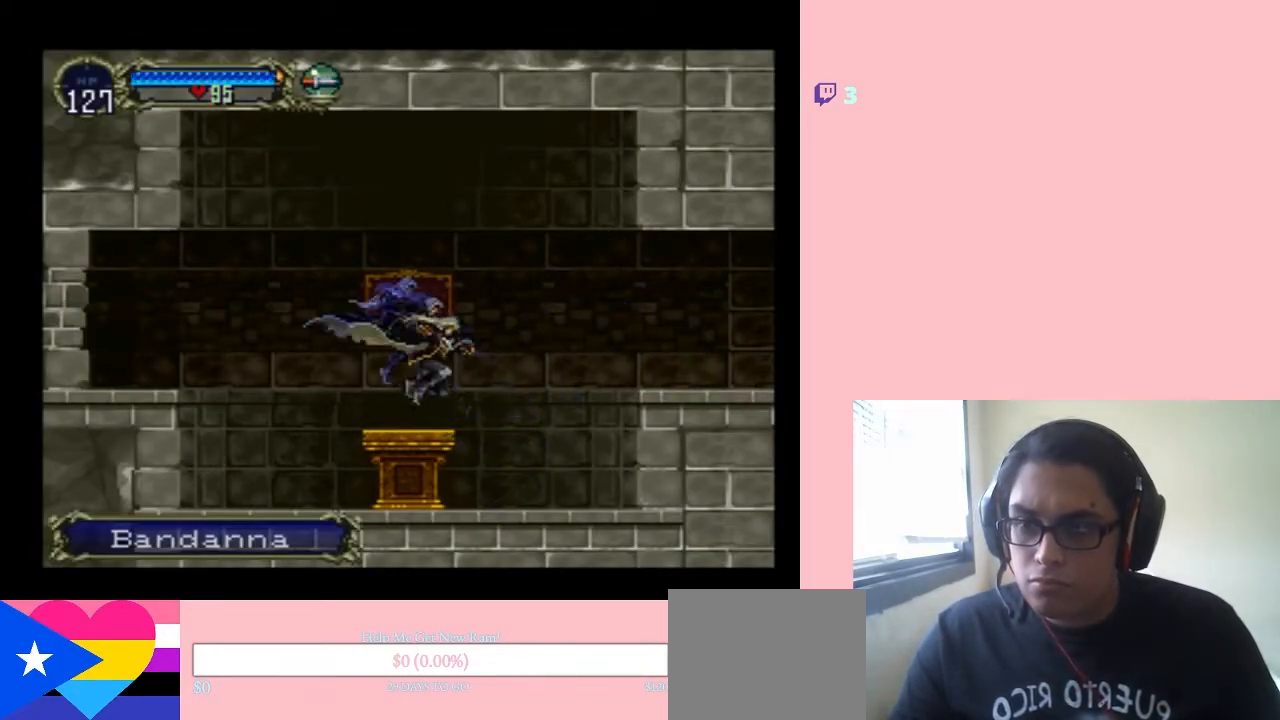
{"buttons": ["B", "DPAD_LEFT"], "left_stick": "center", "right_stick": "center", "events": [[167, "B", "down"], [217, "DPAD_UP", "down"], [400, "DPAD_LEFT", "down"], [467, "DPAD_UP", "up"]]}
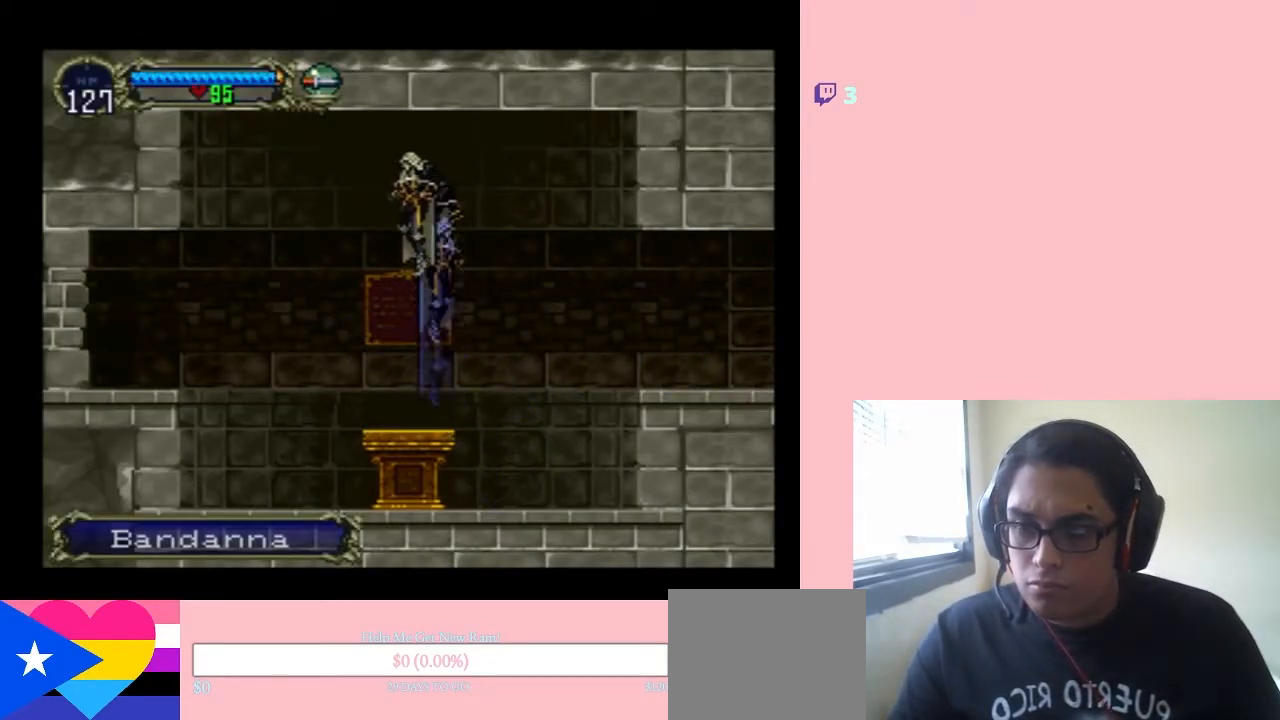
{"buttons": ["DPAD_LEFT"], "left_stick": "center", "right_stick": "center", "events": [[150, "B", "up"]]}
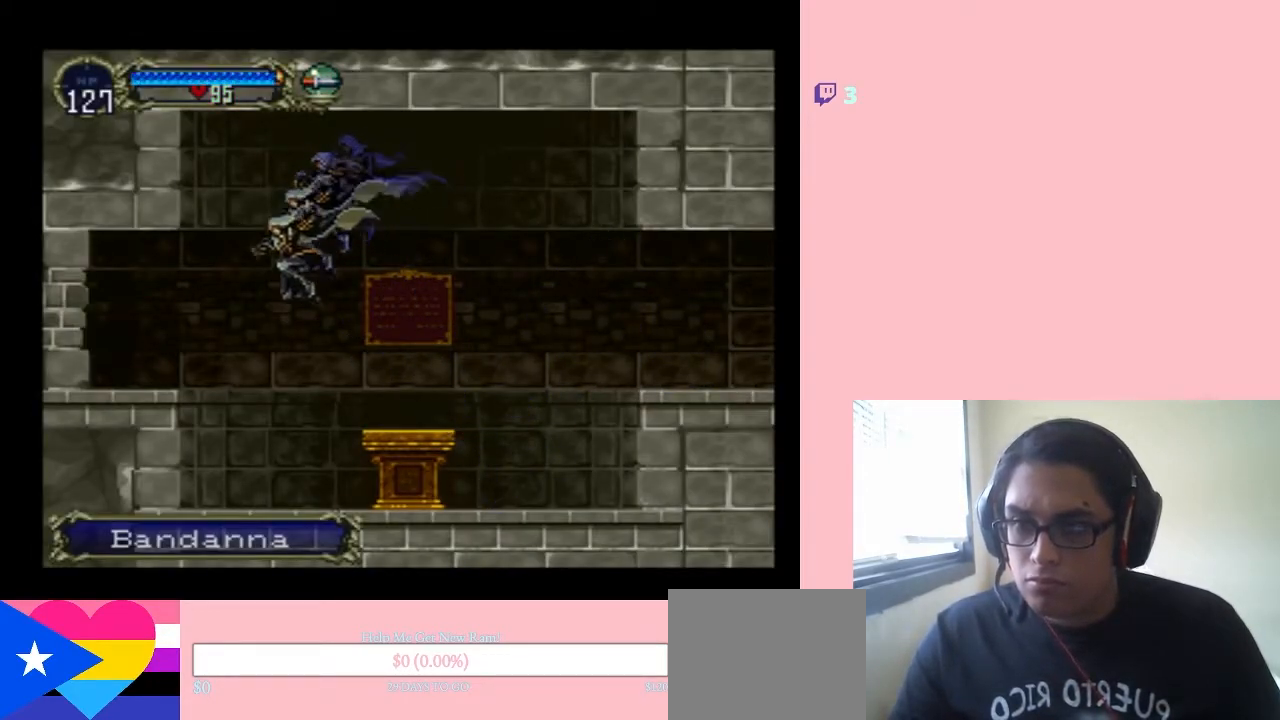
{"buttons": ["DPAD_LEFT"], "left_stick": "center", "right_stick": "center", "events": [[167, "B", "down"], [317, "B", "up"]]}
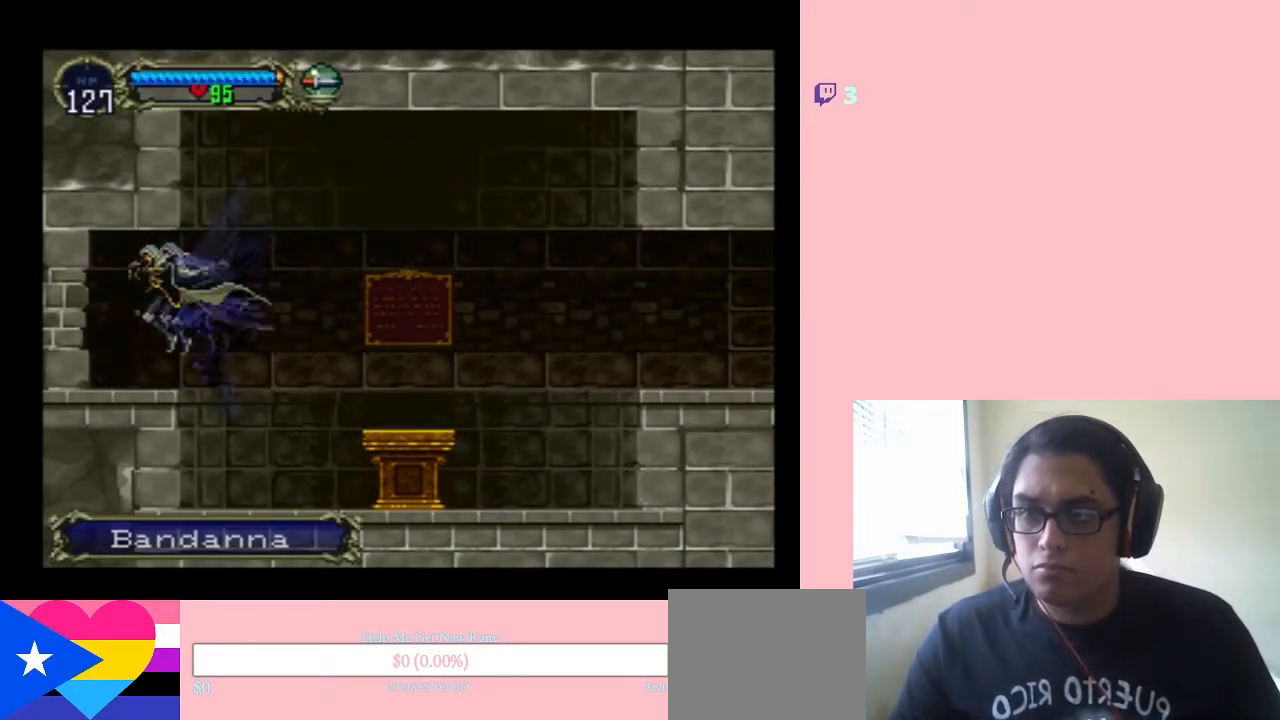
{"buttons": ["DPAD_LEFT"], "left_stick": "center", "right_stick": "center", "events": [[233, "Y", "down"], [383, "Y", "up"]]}
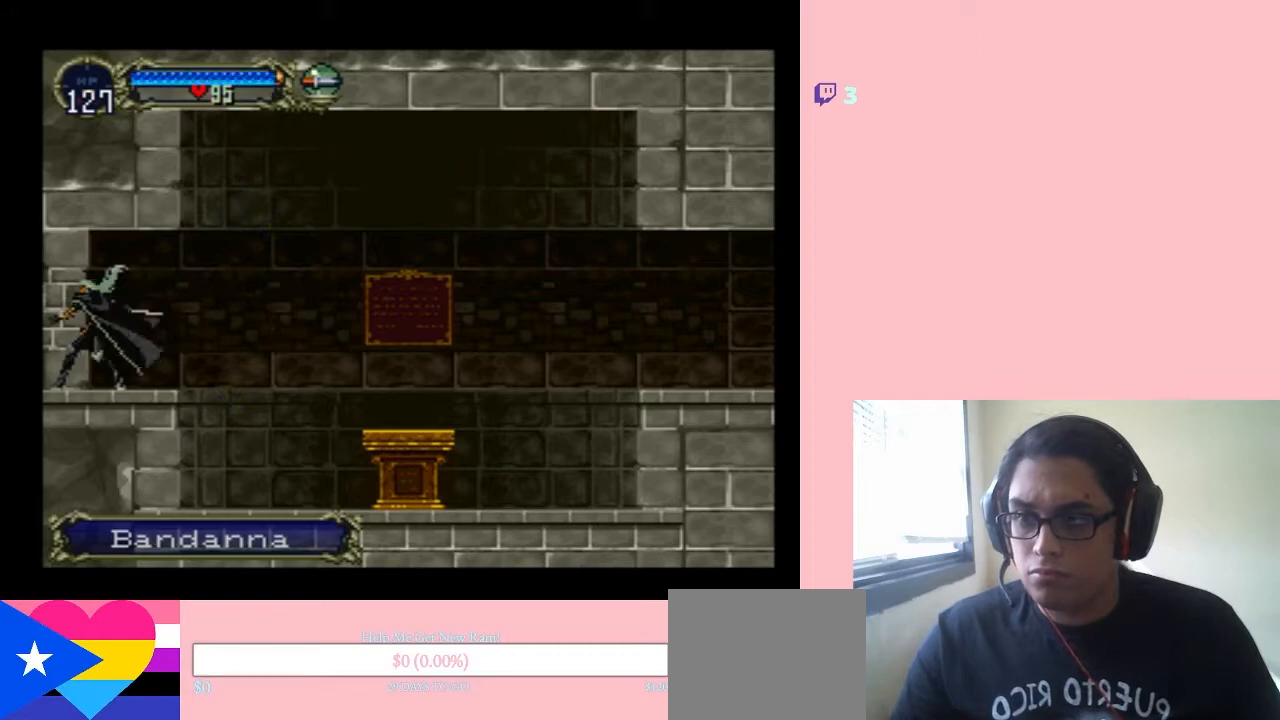
{"buttons": ["DPAD_LEFT"], "left_stick": "center", "right_stick": "center", "events": [[283, "Y", "down"], [433, "Y", "up"]]}
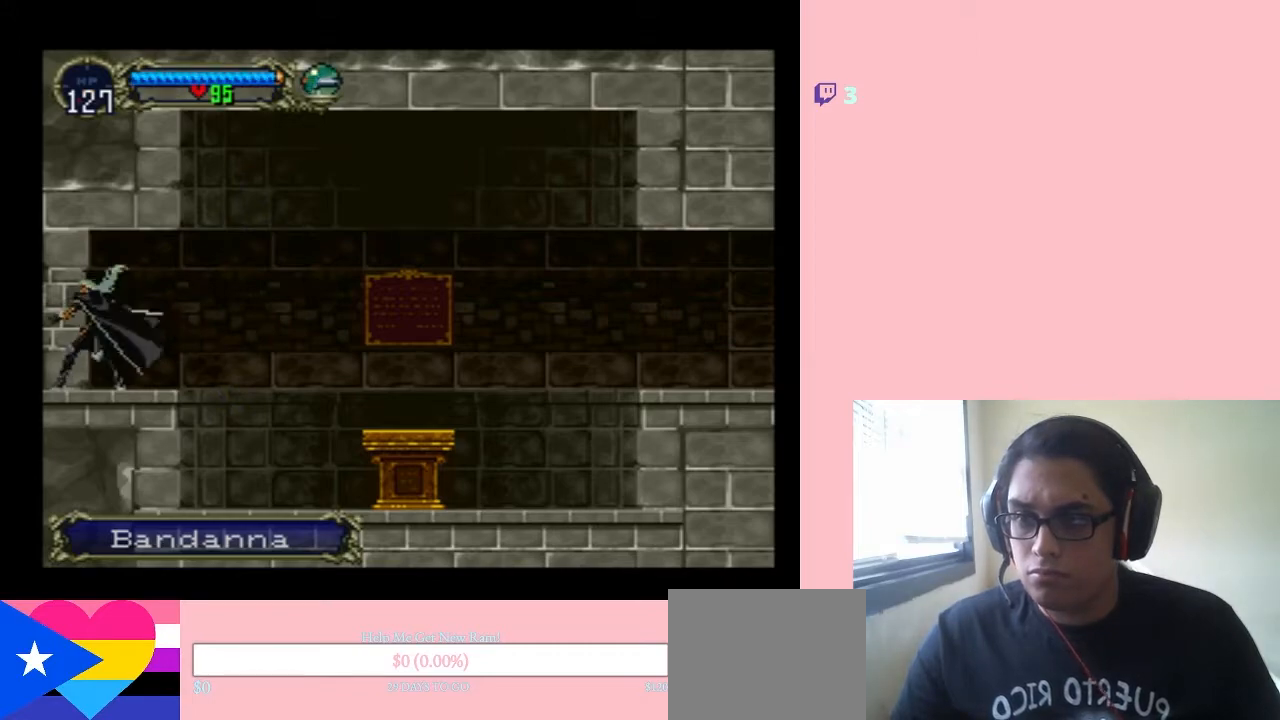
{"buttons": ["DPAD_UP"], "left_stick": "center", "right_stick": "center", "events": [[83, "DPAD_LEFT", "up"], [133, "DPAD_UP", "down"], [283, "DPAD_UP", "up"], [383, "DPAD_UP", "down"]]}
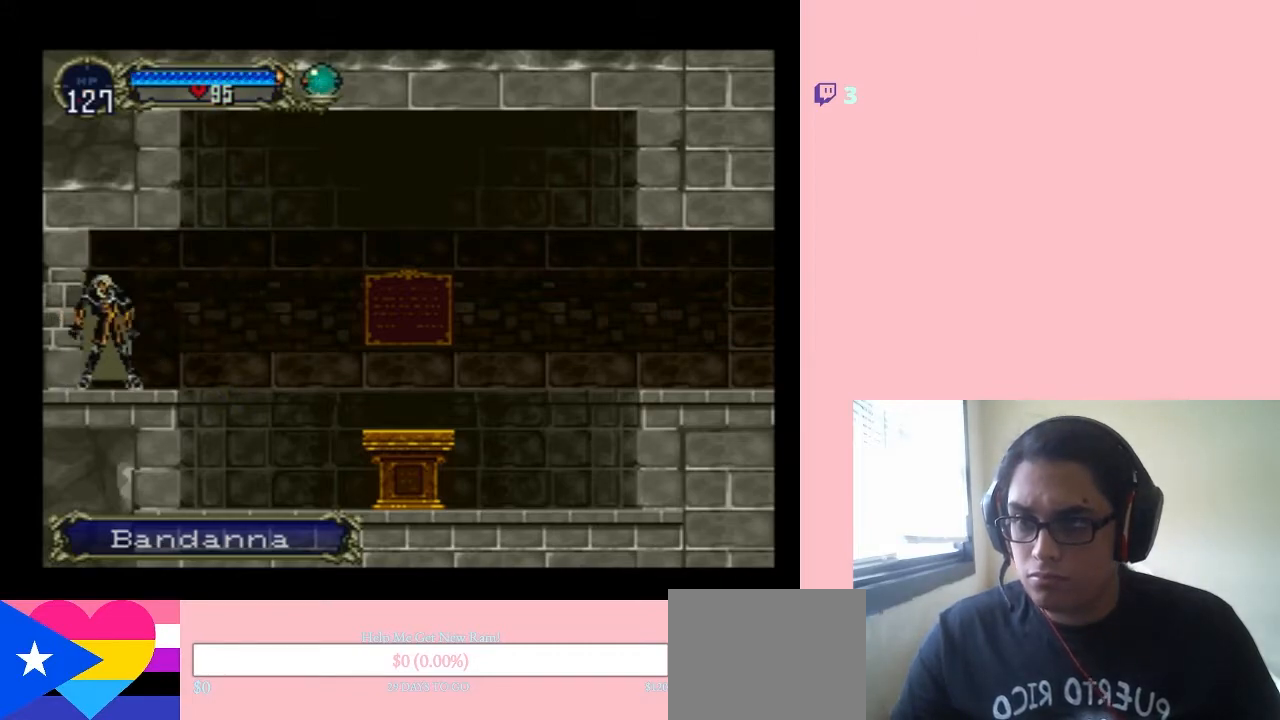
{"buttons": [], "left_stick": "center", "right_stick": "center", "events": [[33, "DPAD_LEFT", "down"], [167, "DPAD_LEFT", "up"], [183, "DPAD_UP", "up"], [400, "DPAD_RIGHT", "down"], [500, "DPAD_RIGHT", "up"]]}
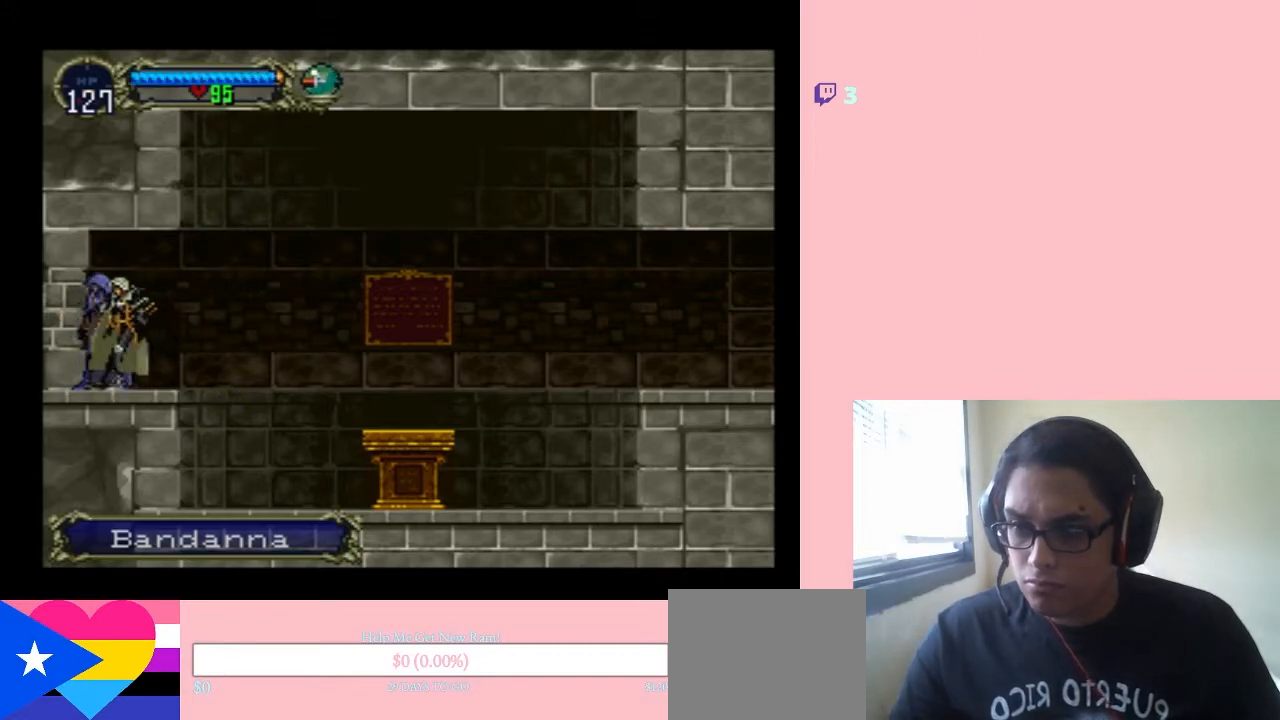
{"buttons": [], "left_stick": "center", "right_stick": "center", "events": [[267, "START", "down"], [450, "START", "up"]]}
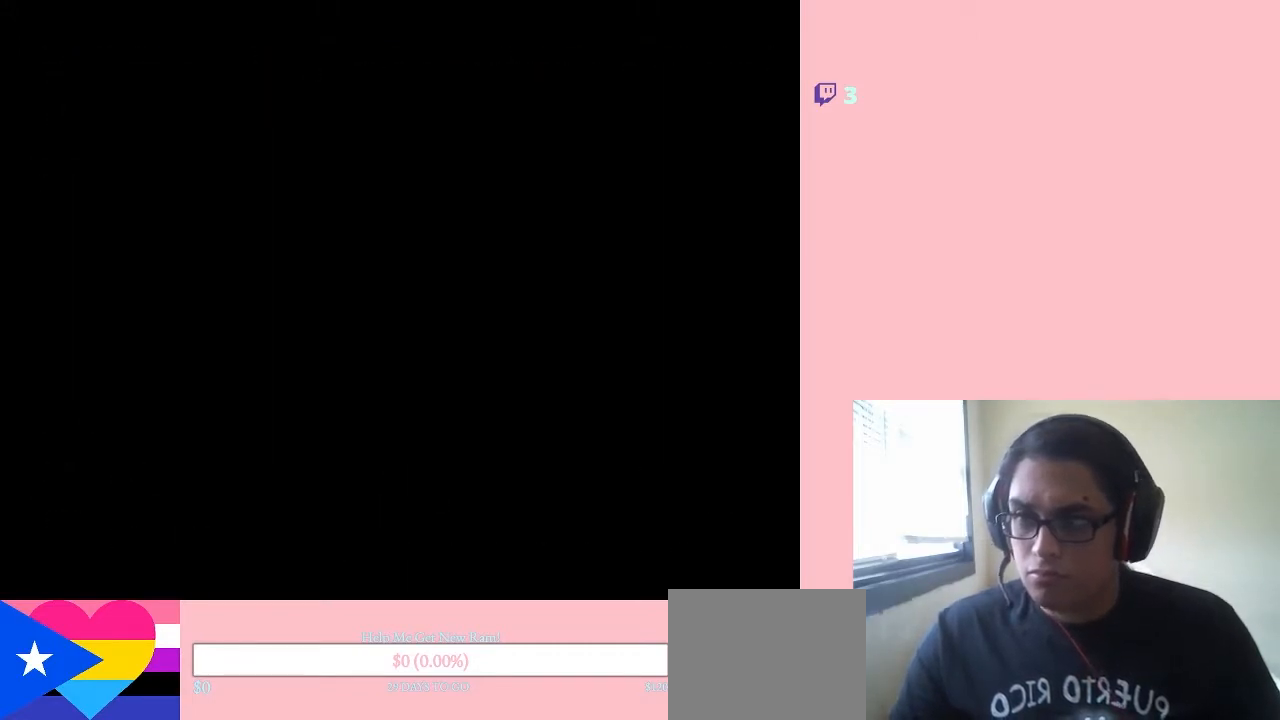
{"buttons": [], "left_stick": "center", "right_stick": "center", "events": []}
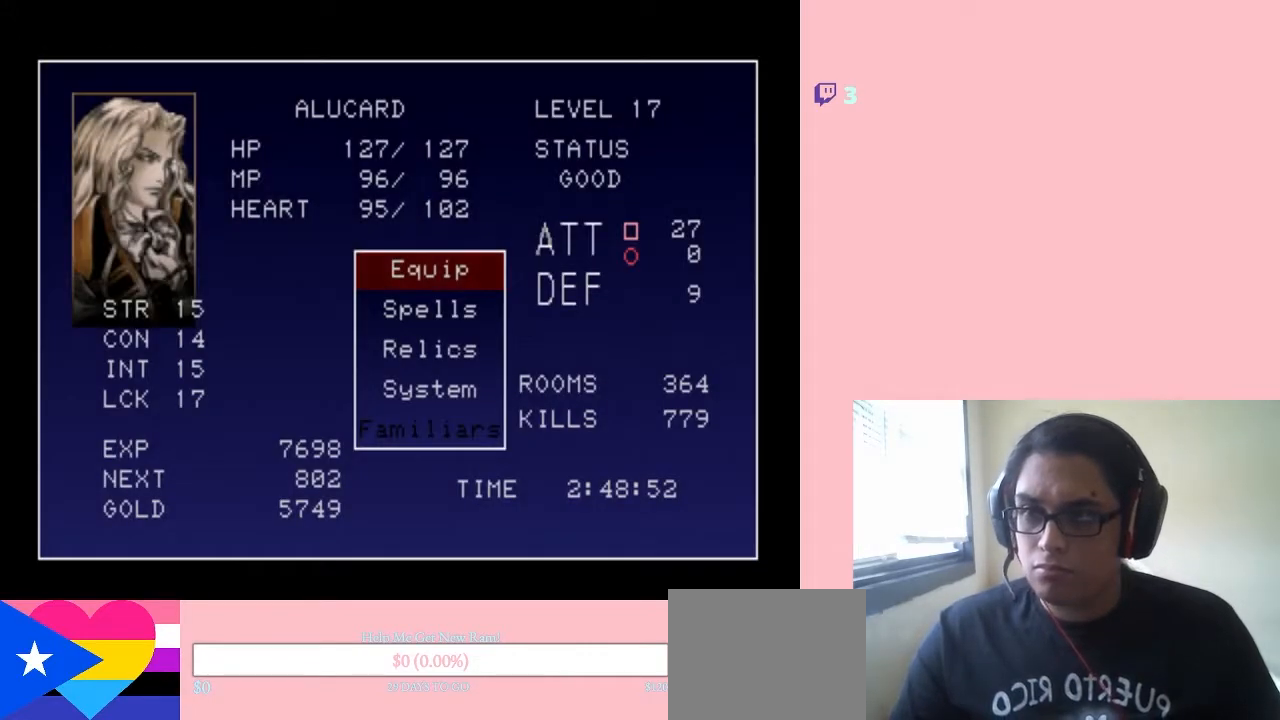
{"buttons": ["B"], "left_stick": "center", "right_stick": "center", "events": [[67, "DPAD_DOWN", "down"], [200, "DPAD_DOWN", "up"], [317, "DPAD_UP", "down"], [450, "B", "down"], [450, "DPAD_UP", "up"]]}
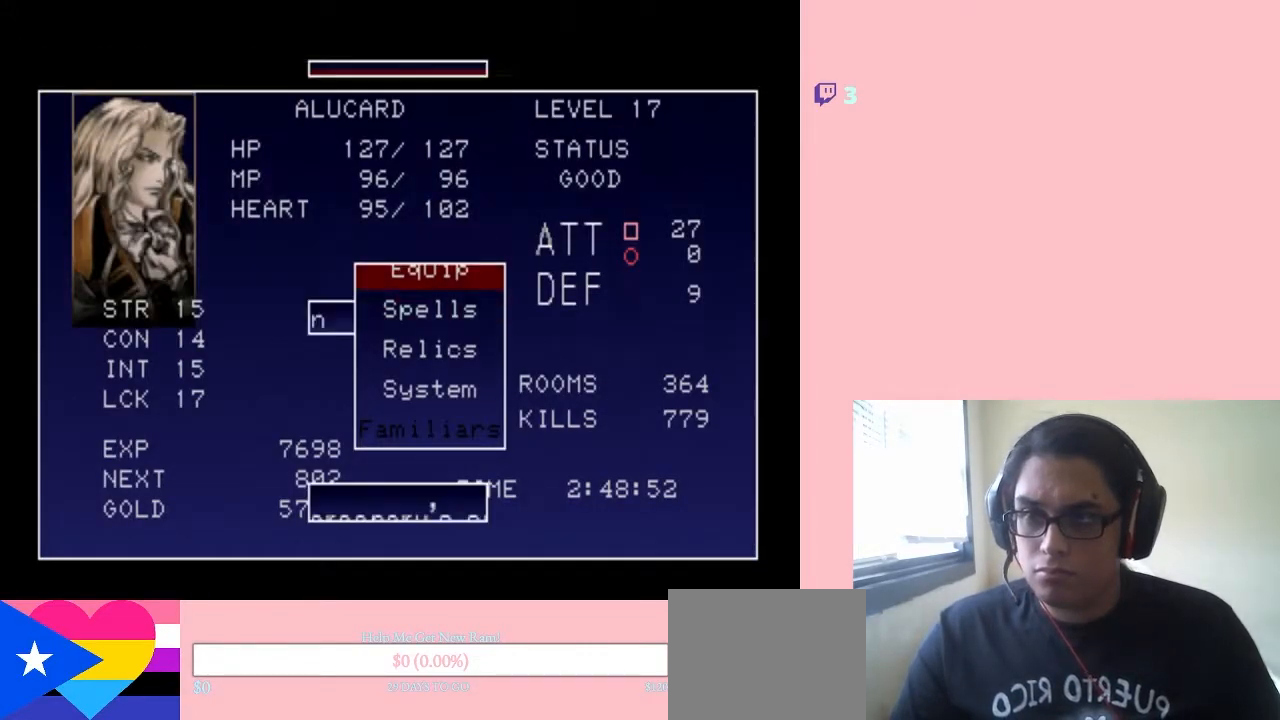
{"buttons": ["DPAD_DOWN"], "left_stick": "center", "right_stick": "center", "events": [[100, "B", "up"], [467, "DPAD_DOWN", "down"]]}
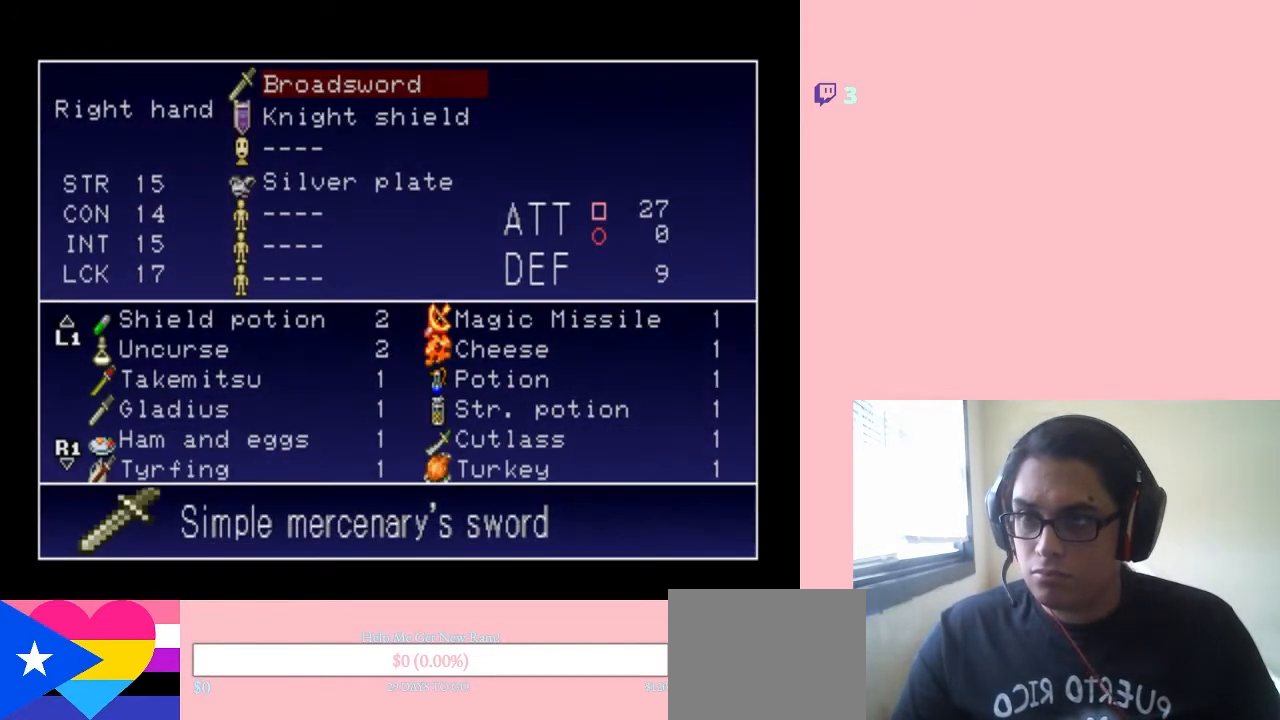
{"buttons": [], "left_stick": "center", "right_stick": "center", "events": [[67, "DPAD_DOWN", "up"], [167, "DPAD_DOWN", "down"], [267, "DPAD_DOWN", "up"]]}
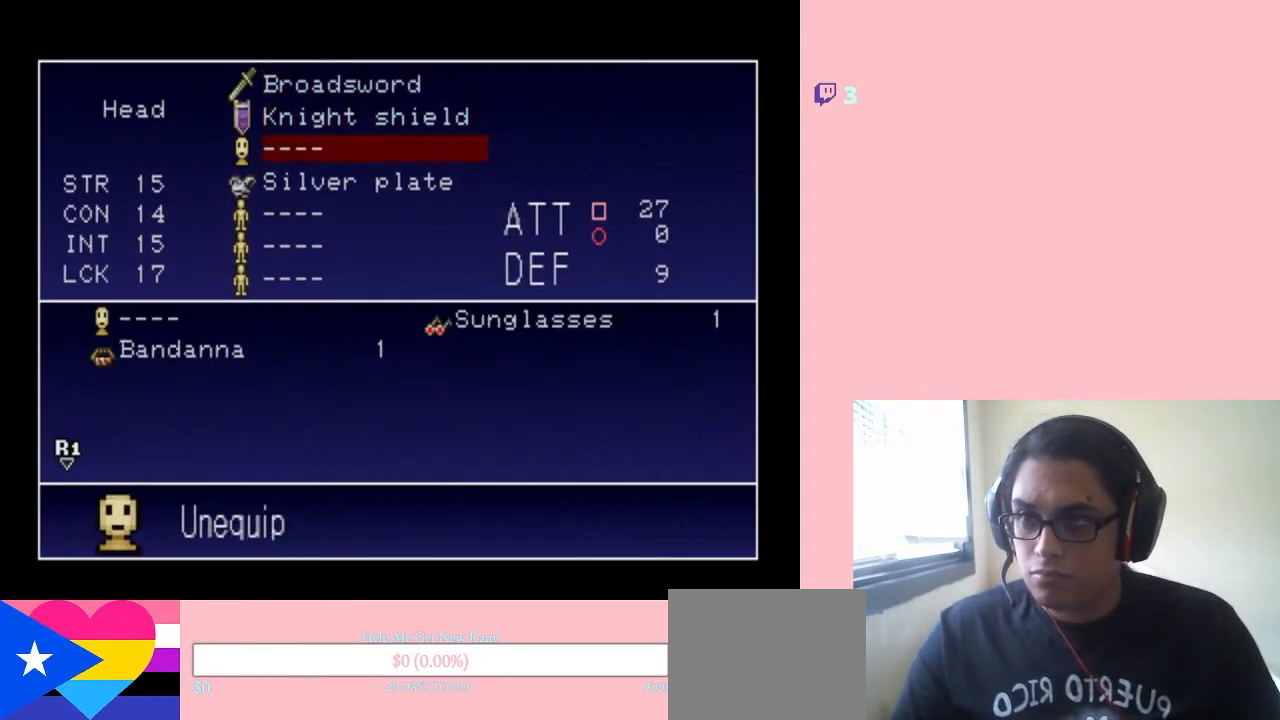
{"buttons": [], "left_stick": "center", "right_stick": "center", "events": [[167, "B", "down"], [283, "B", "up"]]}
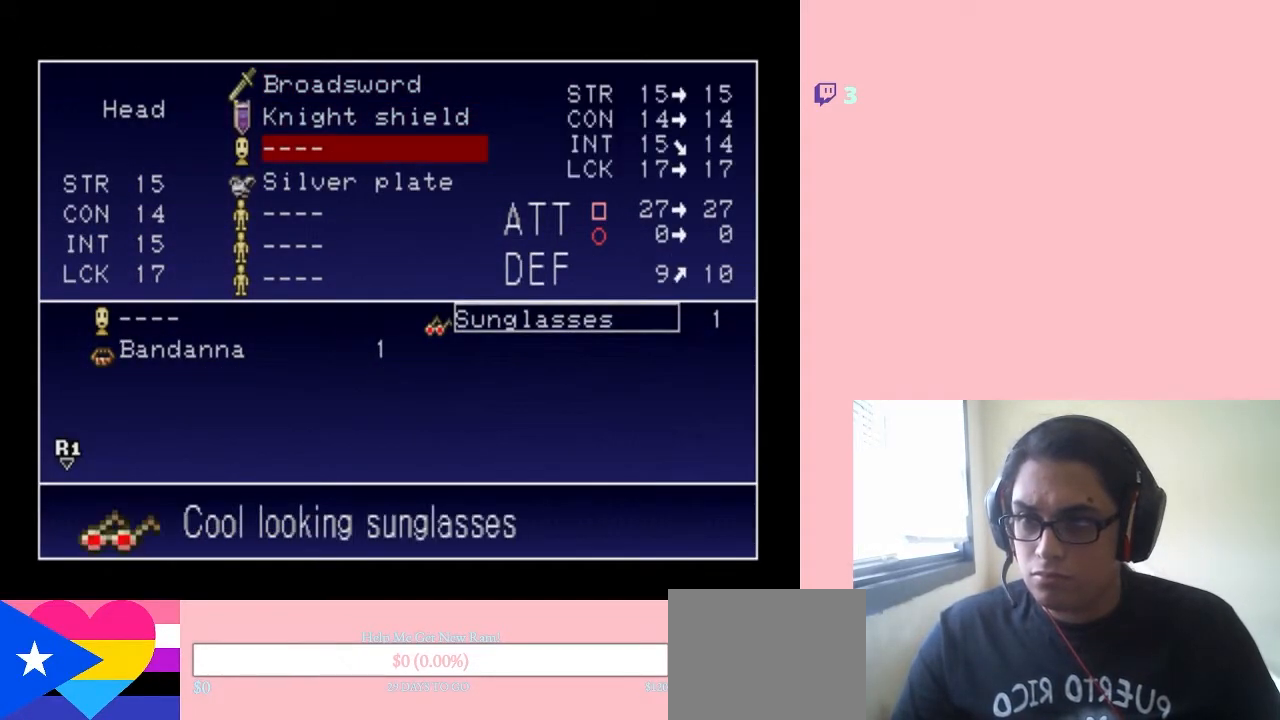
{"buttons": [], "left_stick": "center", "right_stick": "center", "events": [[17, "DPAD_DOWN", "down"], [100, "DPAD_DOWN", "up"], [283, "DPAD_LEFT", "down"], [417, "DPAD_LEFT", "up"]]}
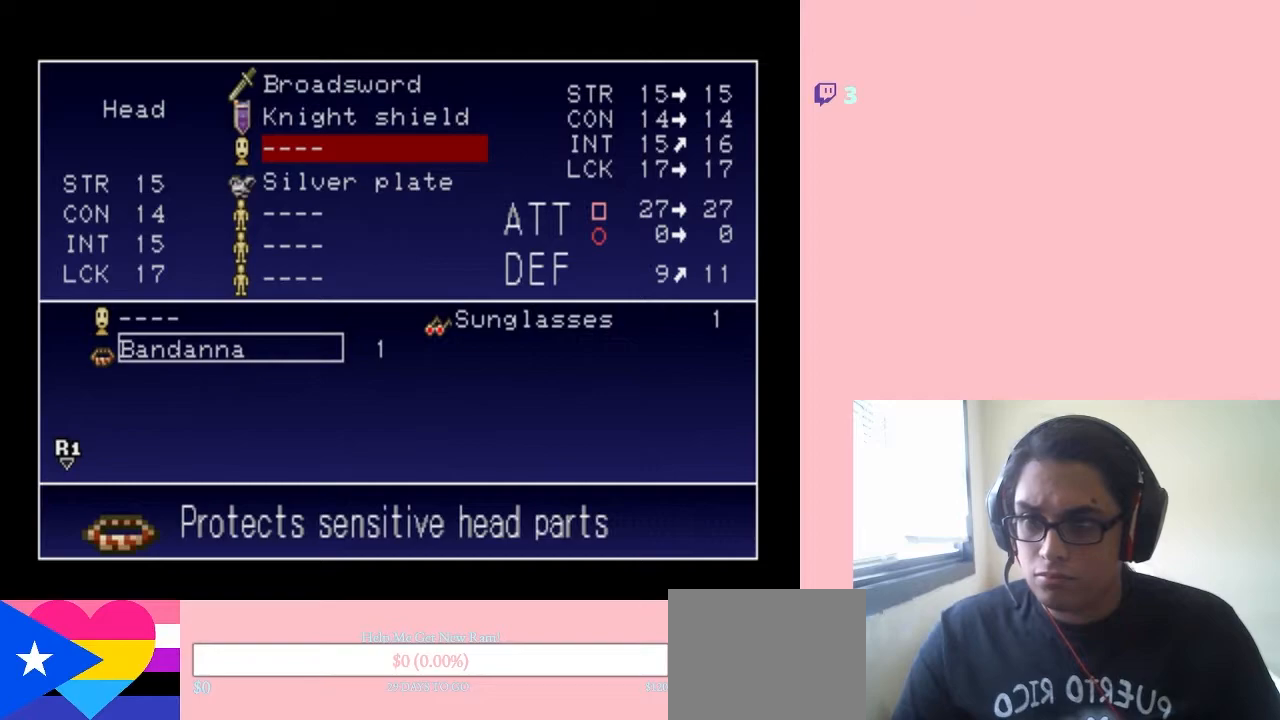
{"buttons": ["DPAD_RIGHT"], "left_stick": "center", "right_stick": "center", "events": [[367, "DPAD_RIGHT", "down"]]}